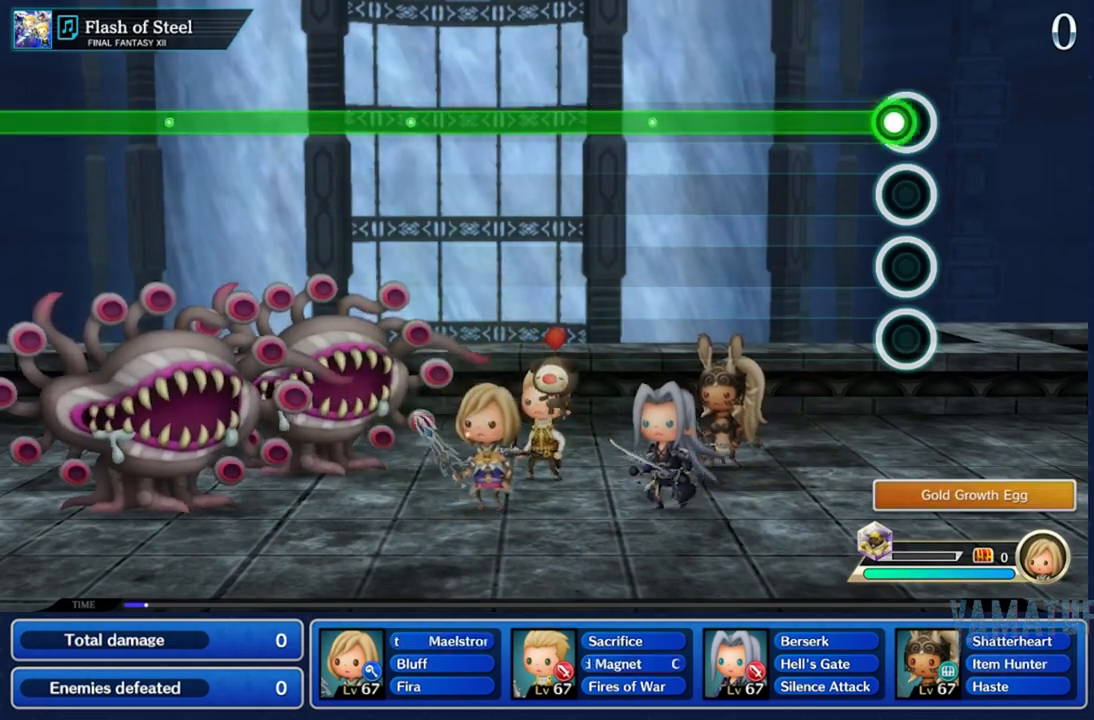
Gameplay with a controller (Nintendo layout); each line is a JSON object with the inputs held at the frame after it. "events" lists button and stick changes between this image and that frame as [ms after this image, input, new state], when the widget could be followed in between. Not read: L3 R3 SELECT START.
{"buttons": ["R2"], "left_stick": "center", "right_stick": "center", "events": [[33, "R2", "down"]]}
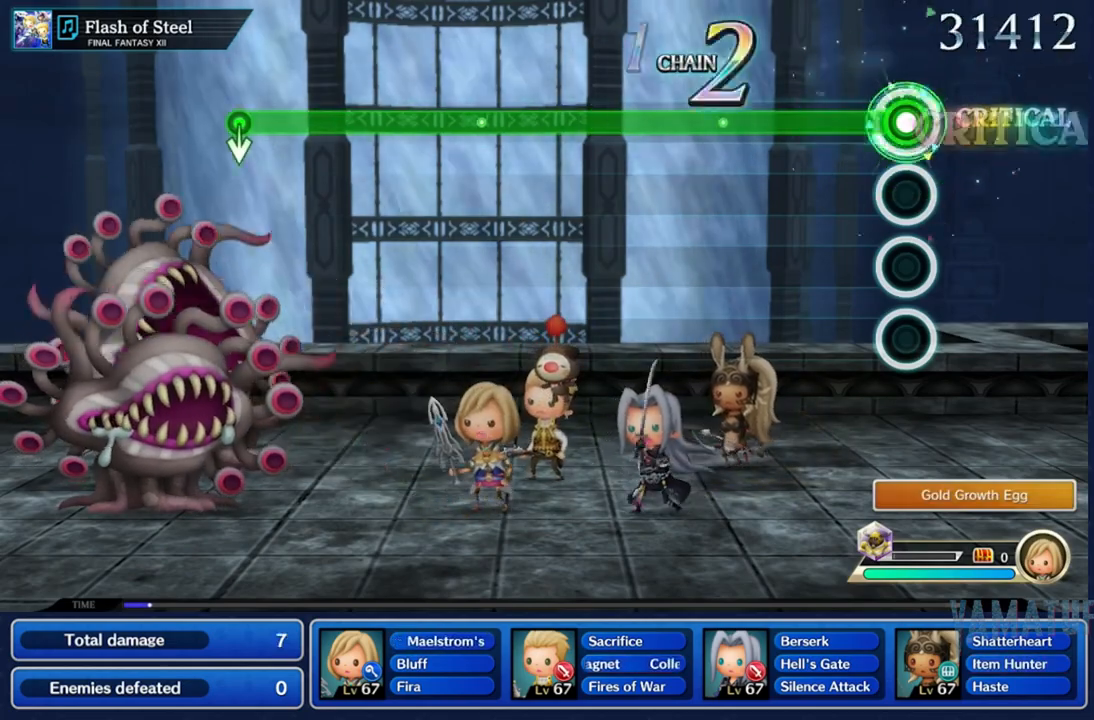
{"buttons": ["R2"], "left_stick": "center", "right_stick": "center", "events": []}
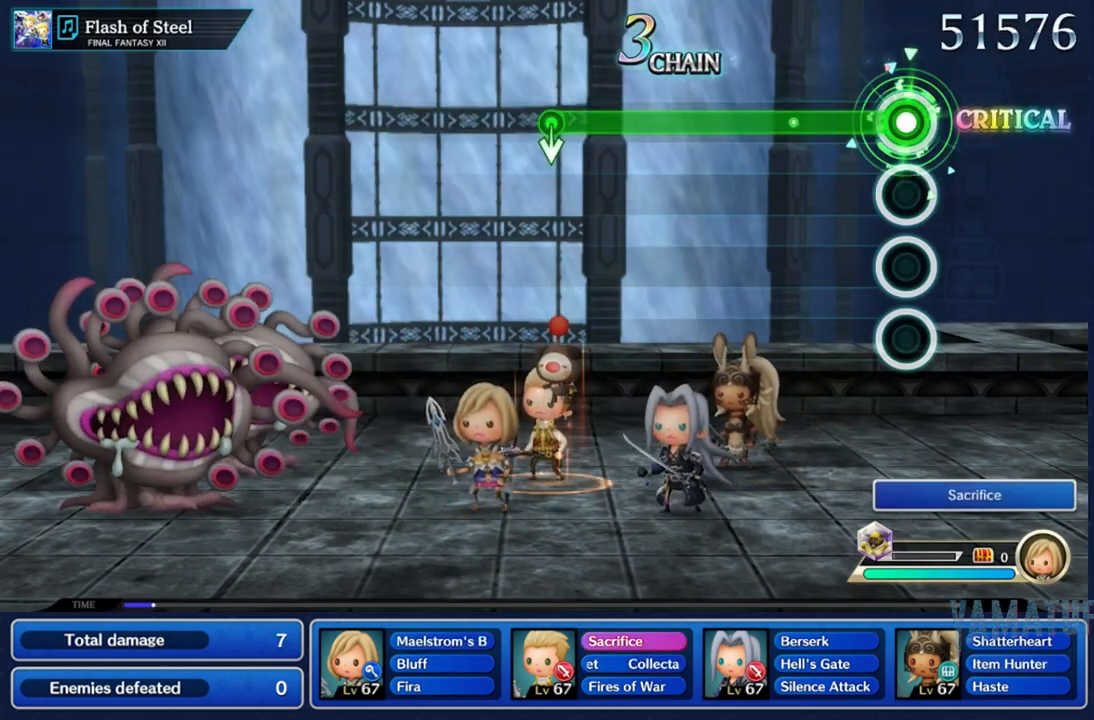
{"buttons": ["R2"], "left_stick": "center", "right_stick": "center", "events": []}
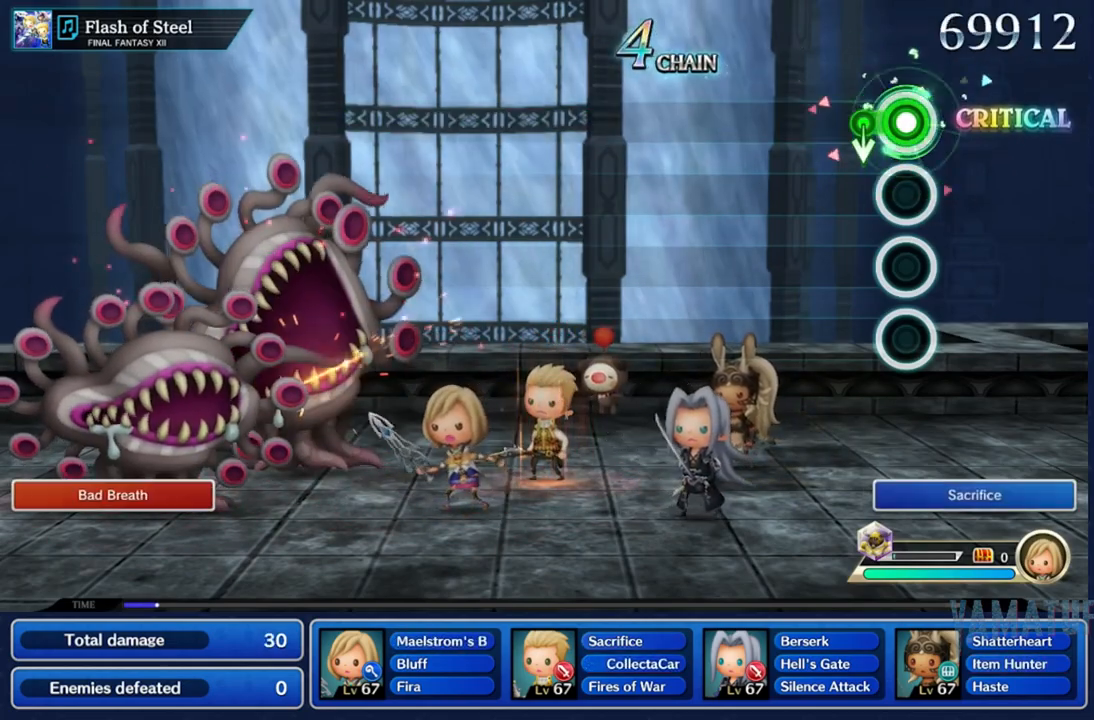
{"buttons": [], "left_stick": "center", "right_stick": "center", "events": [[50, "right_stick", "down"], [167, "R2", "up"], [250, "right_stick", "center"]]}
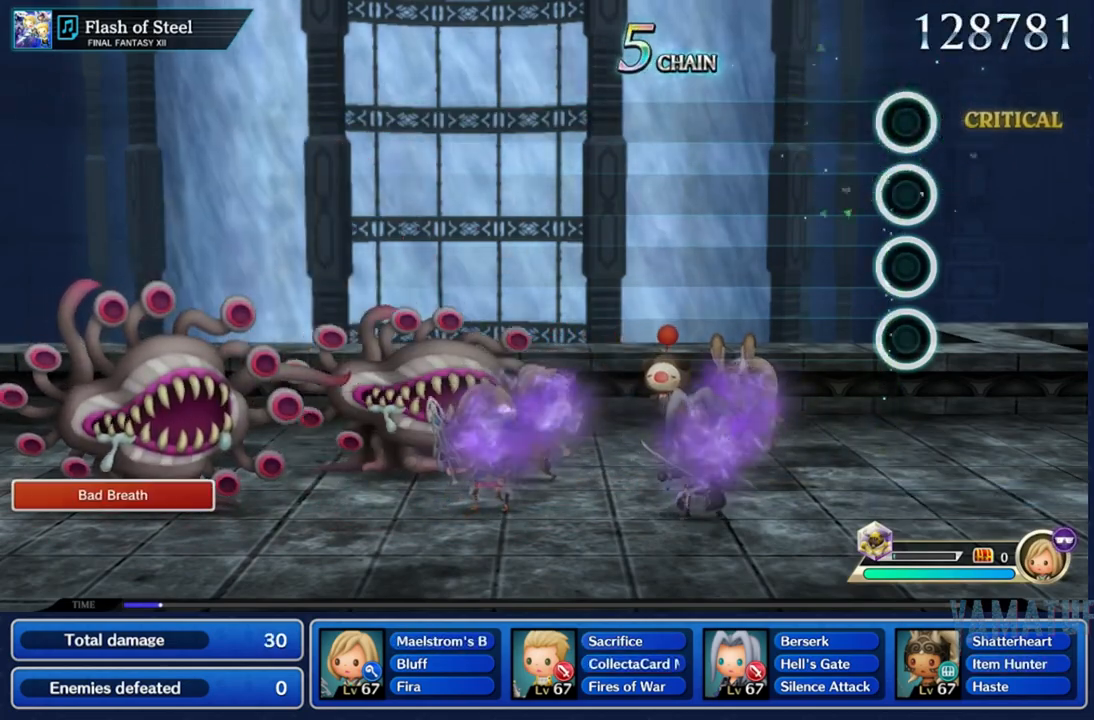
{"buttons": [], "left_stick": "center", "right_stick": "center", "events": []}
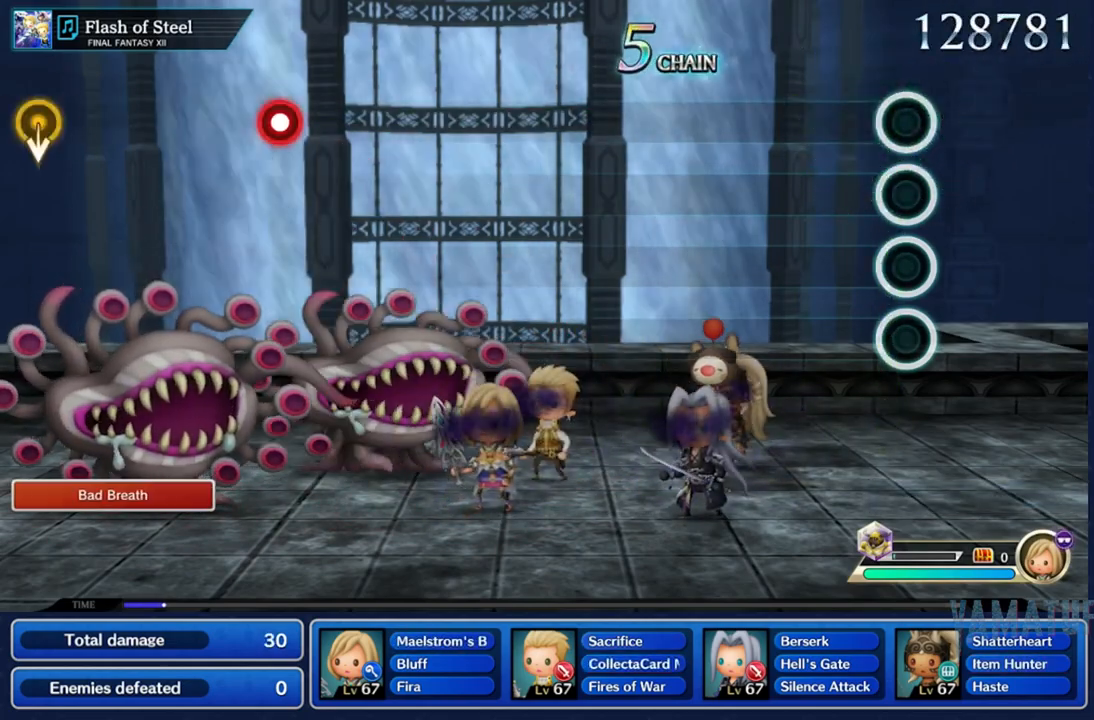
{"buttons": [], "left_stick": "center", "right_stick": "center", "events": []}
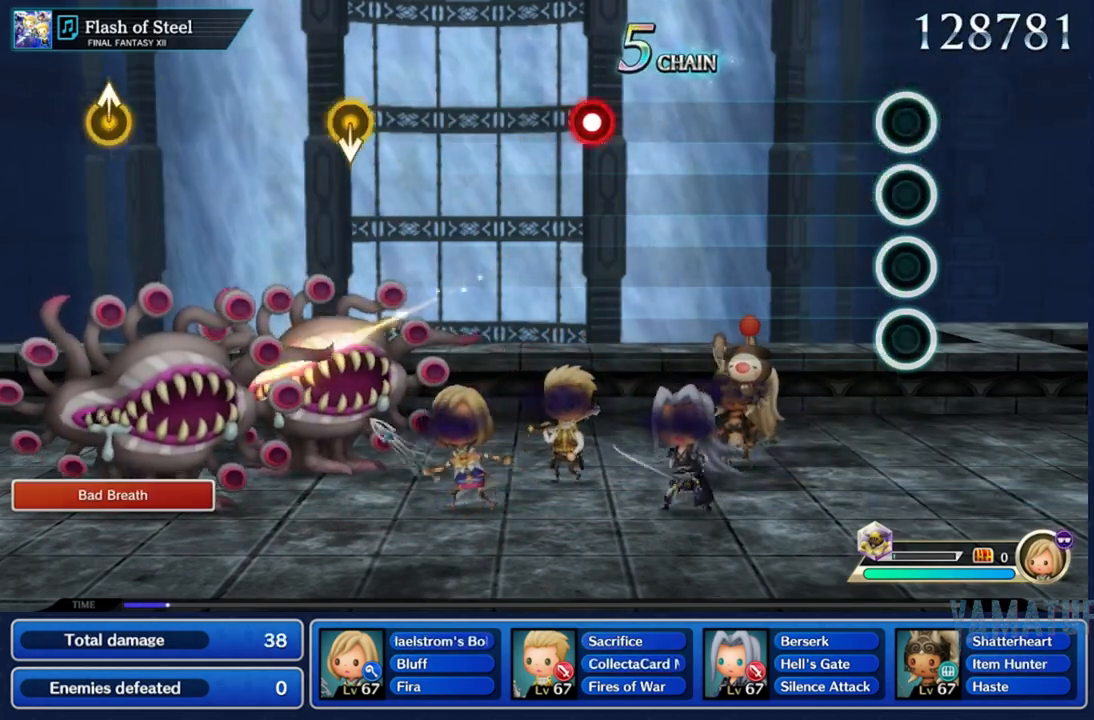
{"buttons": [], "left_stick": "center", "right_stick": "center", "events": []}
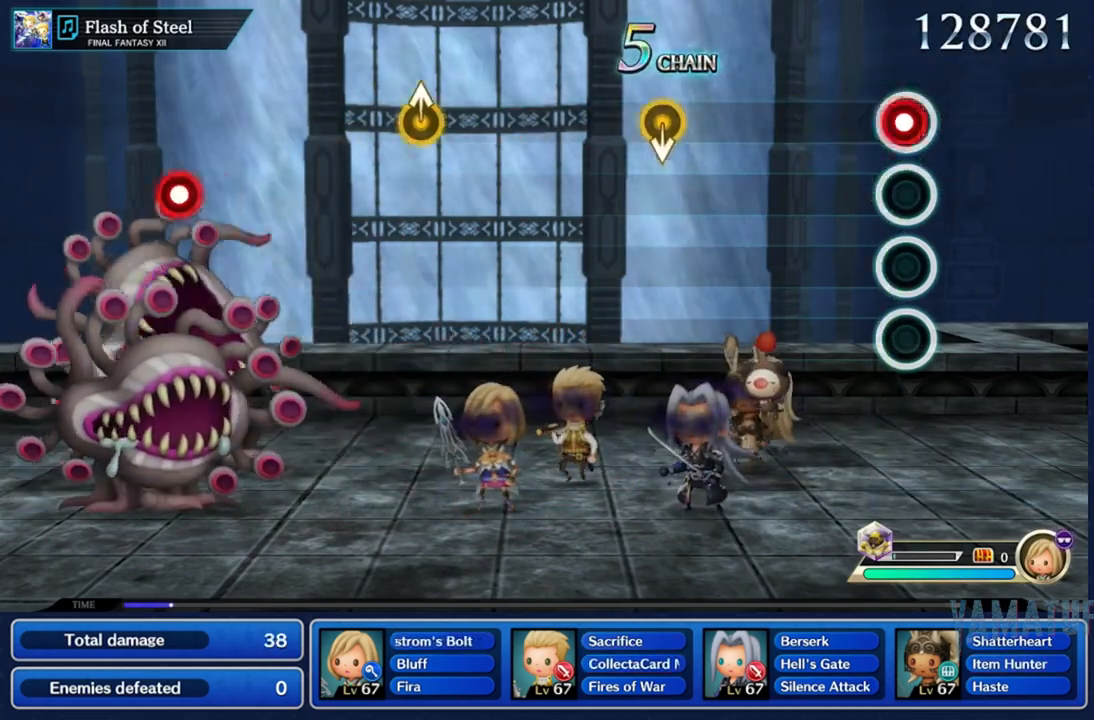
{"buttons": [], "left_stick": "down", "right_stick": "center", "events": [[17, "R2", "down"], [183, "R2", "up"], [383, "left_stick", "down"]]}
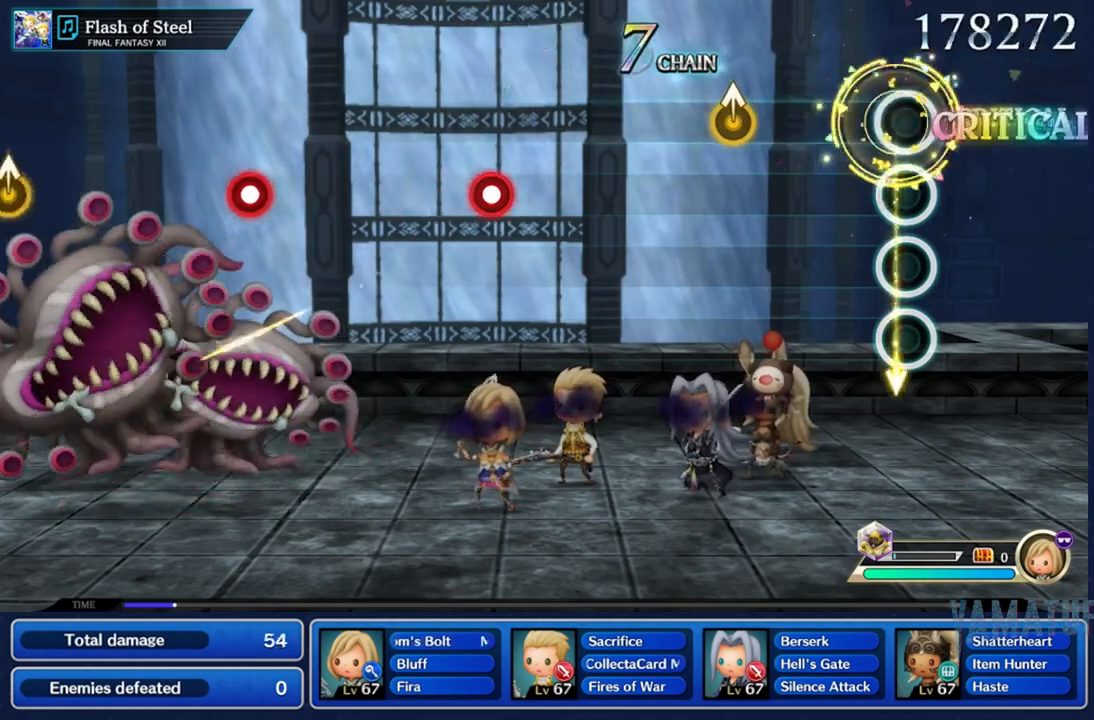
{"buttons": [], "left_stick": "center", "right_stick": "center", "events": [[150, "left_stick", "center"]]}
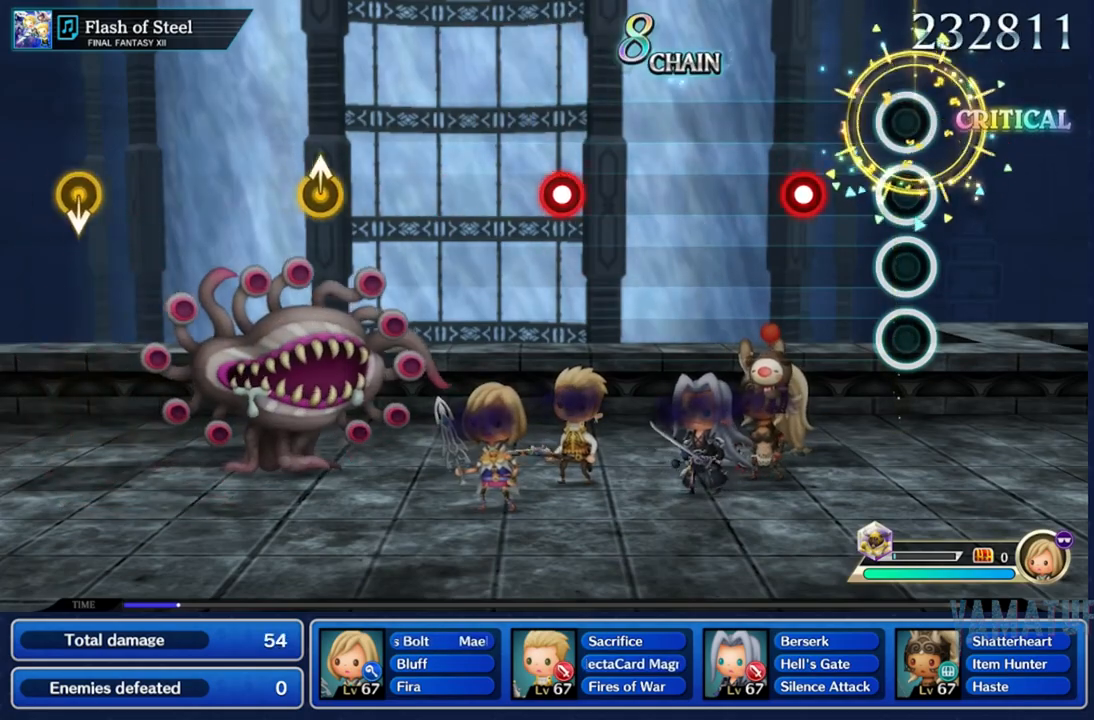
{"buttons": [], "left_stick": "center", "right_stick": "center", "events": [[200, "R2", "down"], [333, "R2", "up"]]}
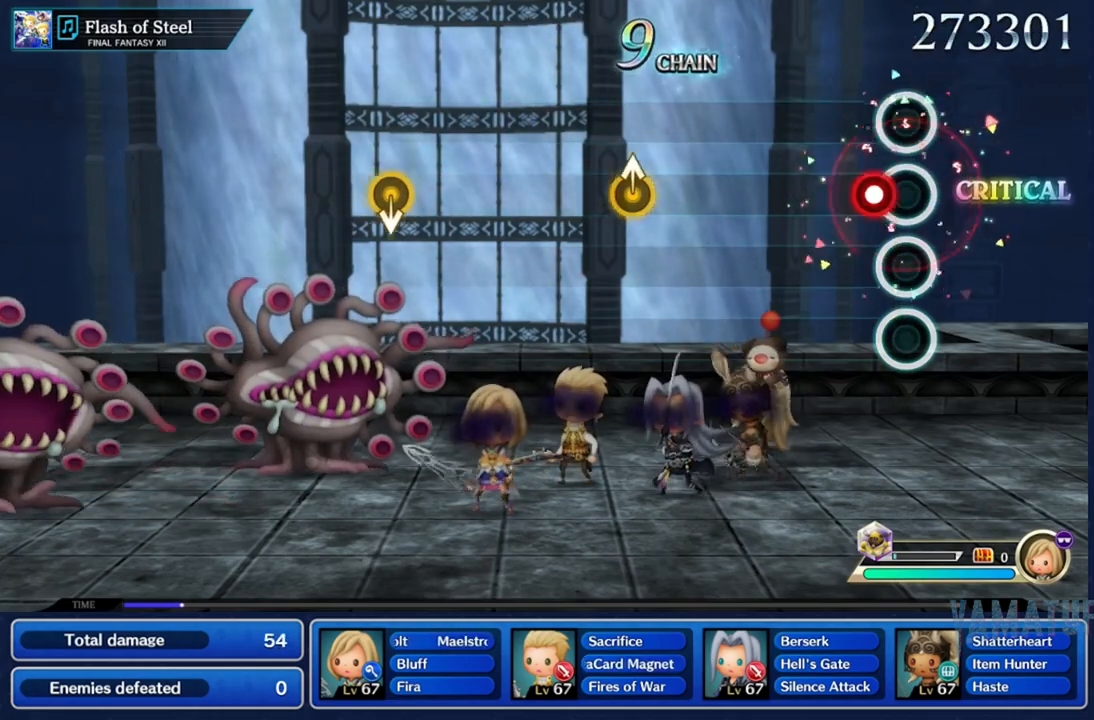
{"buttons": [], "left_stick": "center", "right_stick": "center", "events": [[83, "R2", "down"], [217, "R2", "up"]]}
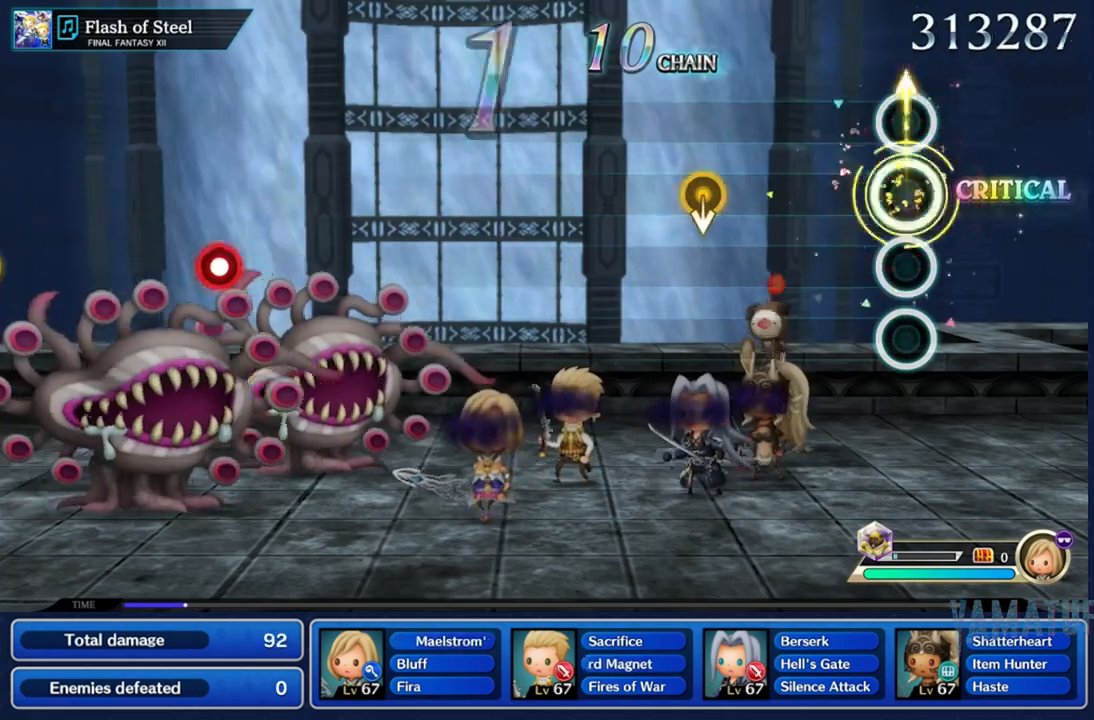
{"buttons": [], "left_stick": "down", "right_stick": "center", "events": [[350, "left_stick", "down"]]}
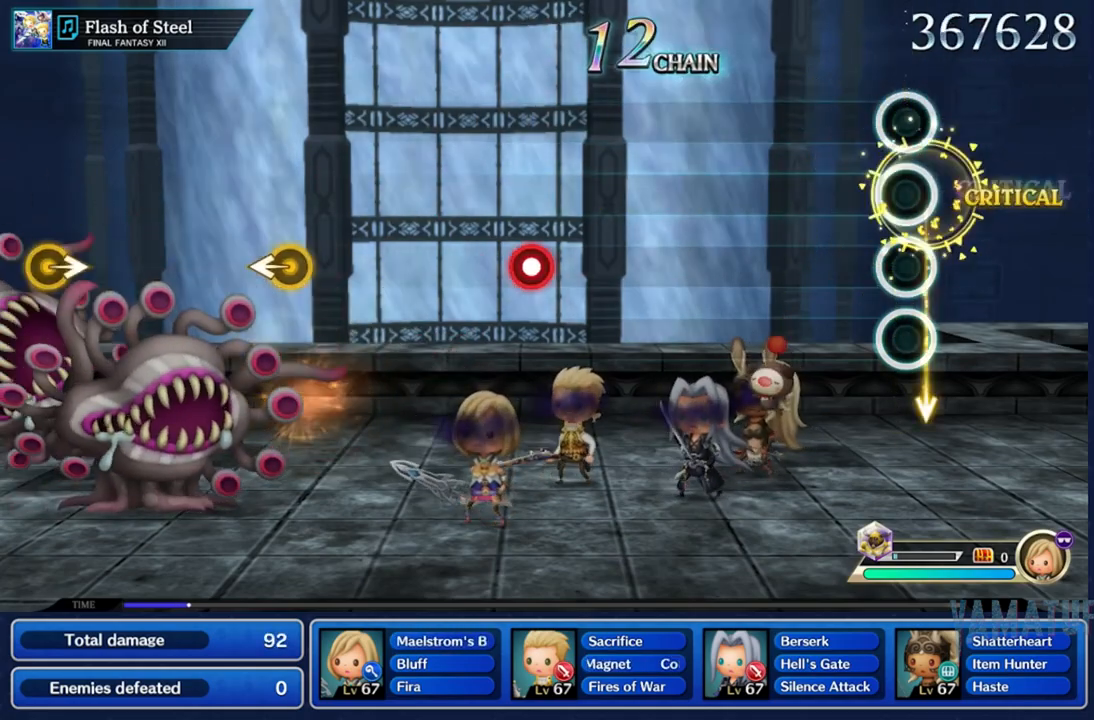
{"buttons": [], "left_stick": "center", "right_stick": "center", "events": [[67, "left_stick", "center"]]}
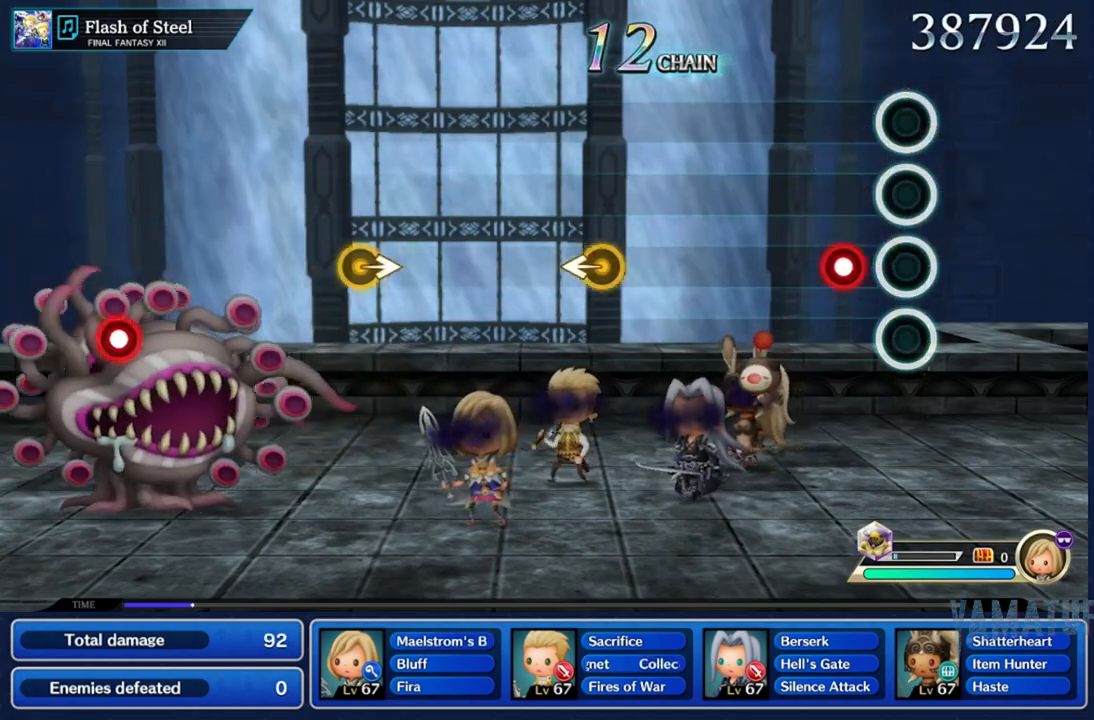
{"buttons": [], "left_stick": "center", "right_stick": "center", "events": [[133, "R2", "down"], [250, "R2", "up"]]}
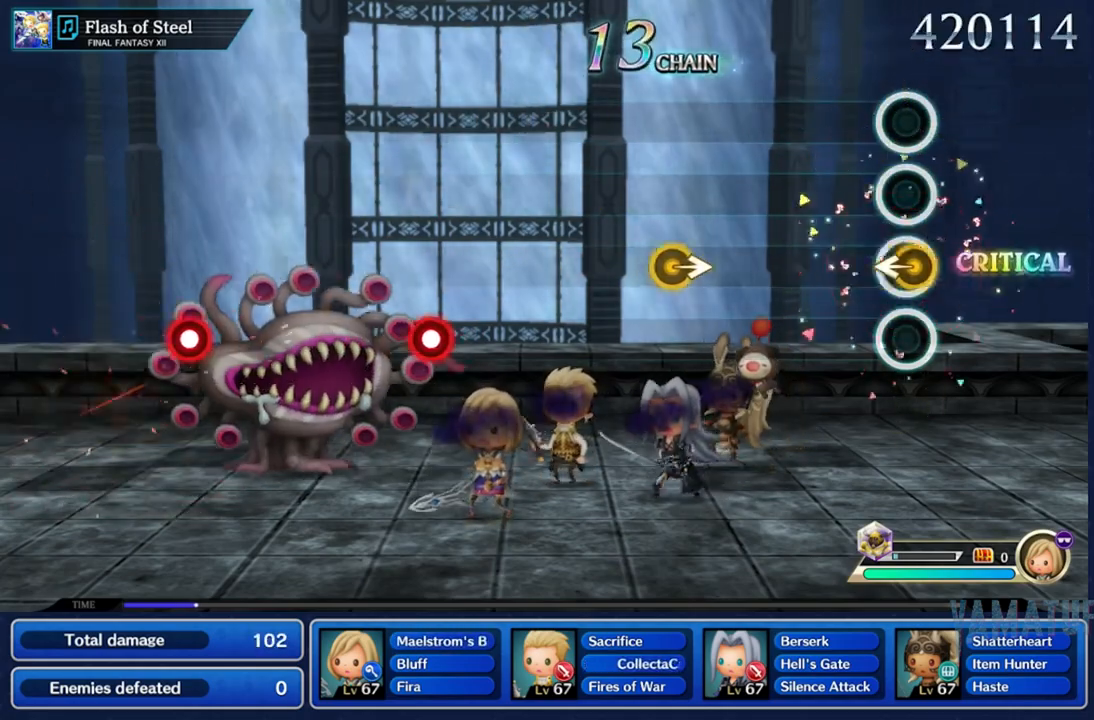
{"buttons": [], "left_stick": "right", "right_stick": "center", "events": [[350, "left_stick", "right"]]}
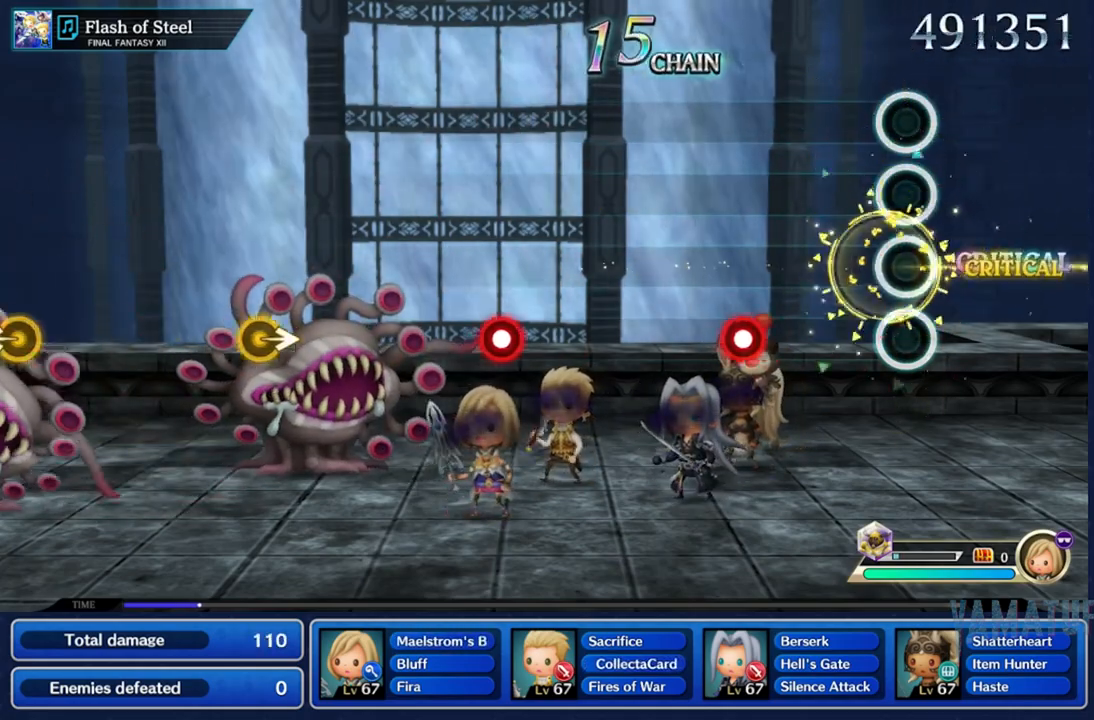
{"buttons": [], "left_stick": "center", "right_stick": "center", "events": [[50, "left_stick", "center"], [317, "R2", "down"], [417, "R2", "up"]]}
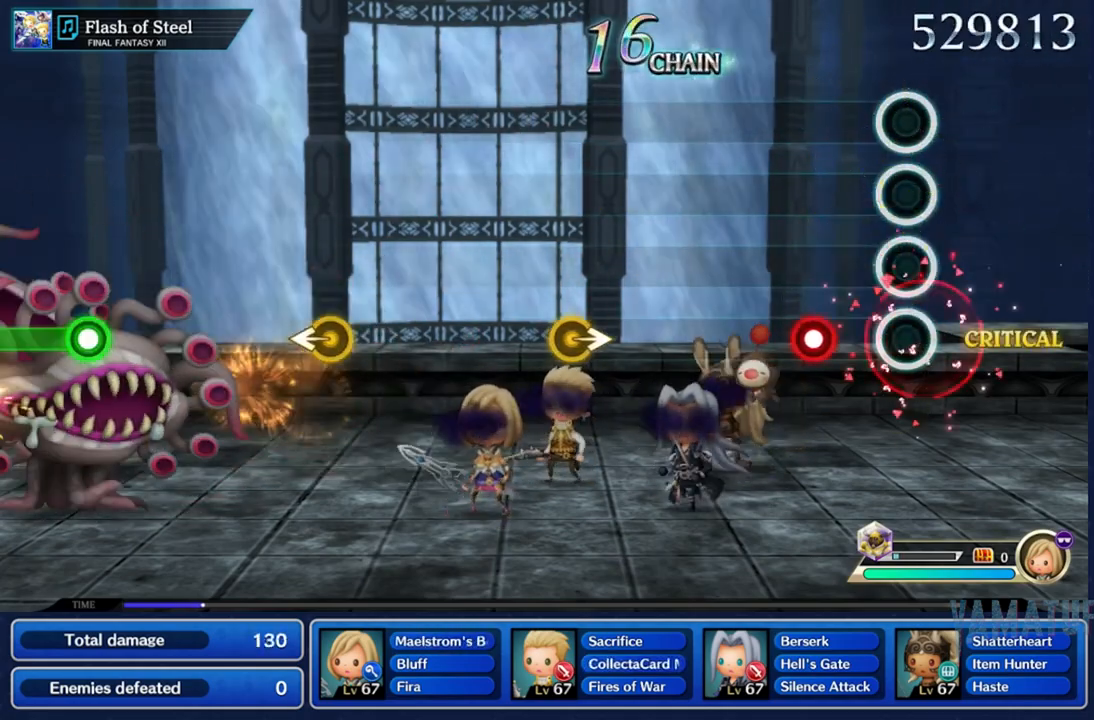
{"buttons": [], "left_stick": "center", "right_stick": "center", "events": [[217, "R2", "down"], [333, "R2", "up"]]}
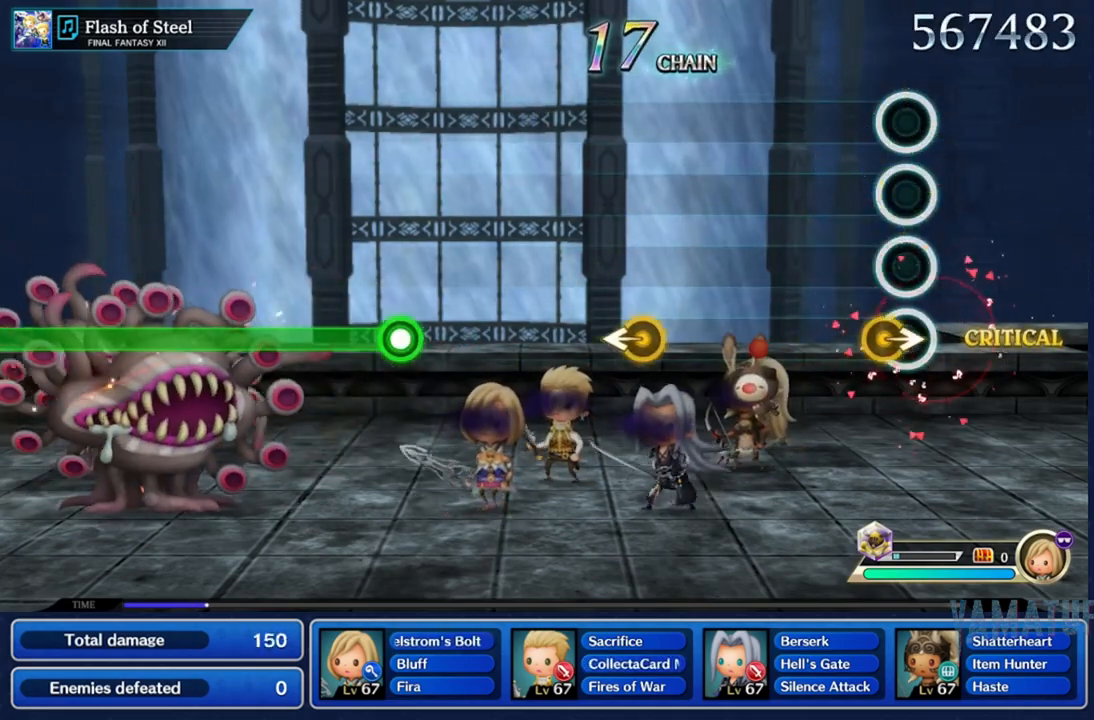
{"buttons": [], "left_stick": "left", "right_stick": "center", "events": [[100, "left_stick", "right"], [283, "left_stick", "center"], [483, "left_stick", "left"]]}
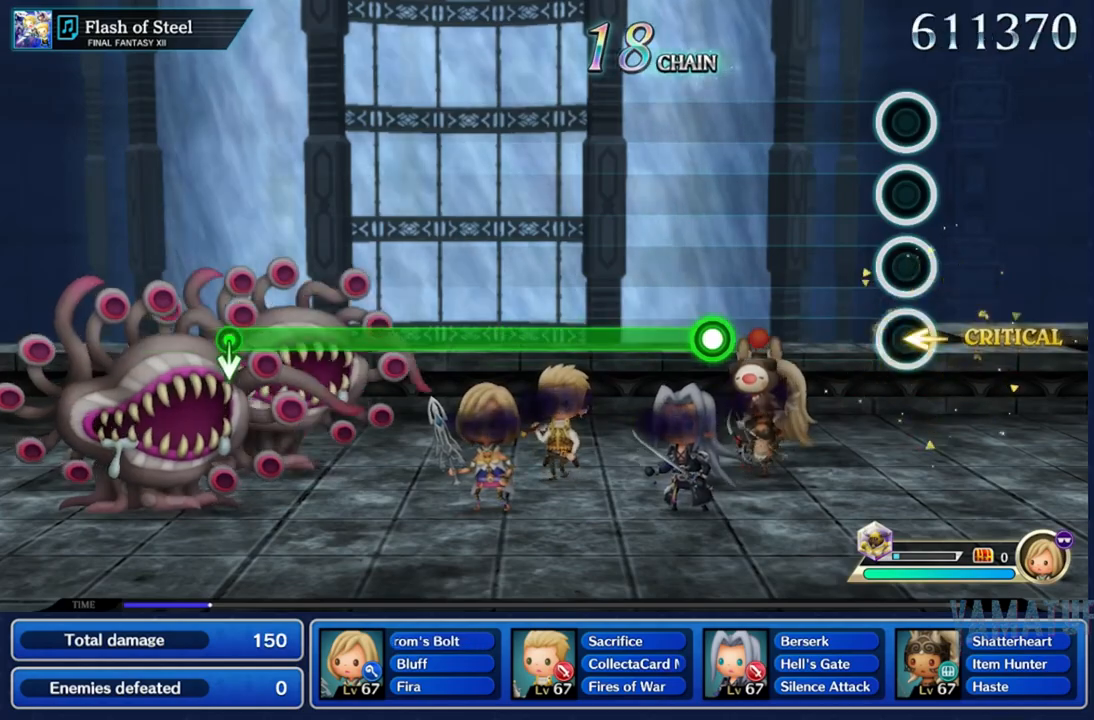
{"buttons": ["R2"], "left_stick": "center", "right_stick": "center", "events": [[150, "left_stick", "center"], [333, "R2", "down"]]}
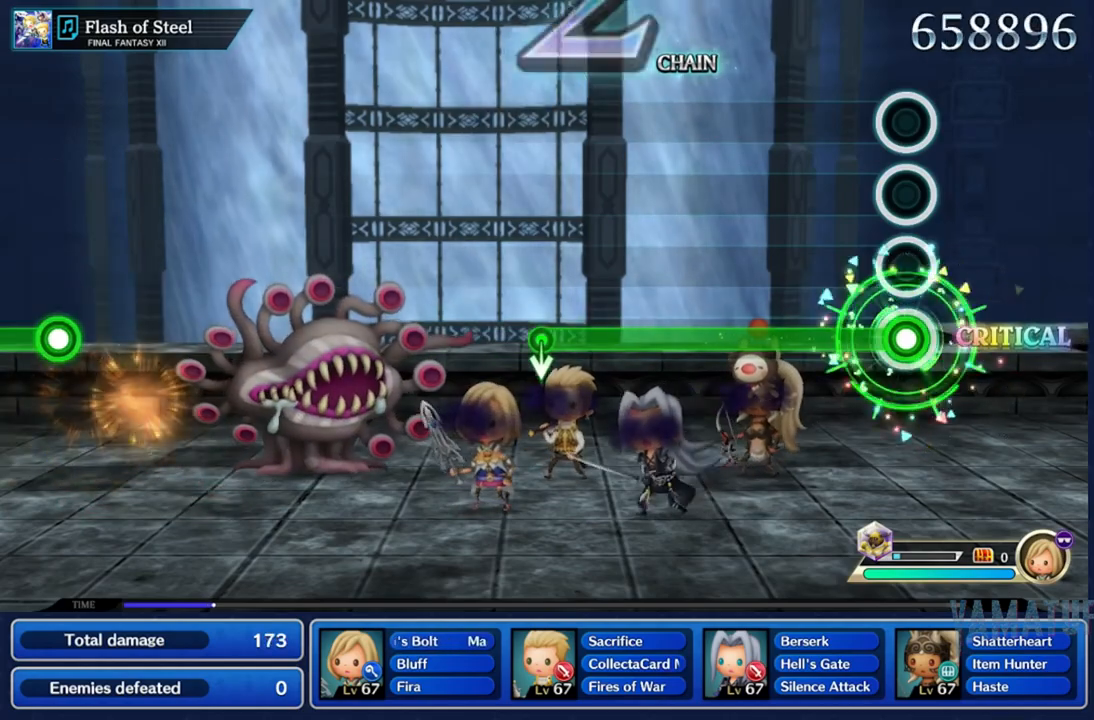
{"buttons": ["R2"], "left_stick": "center", "right_stick": "center", "events": []}
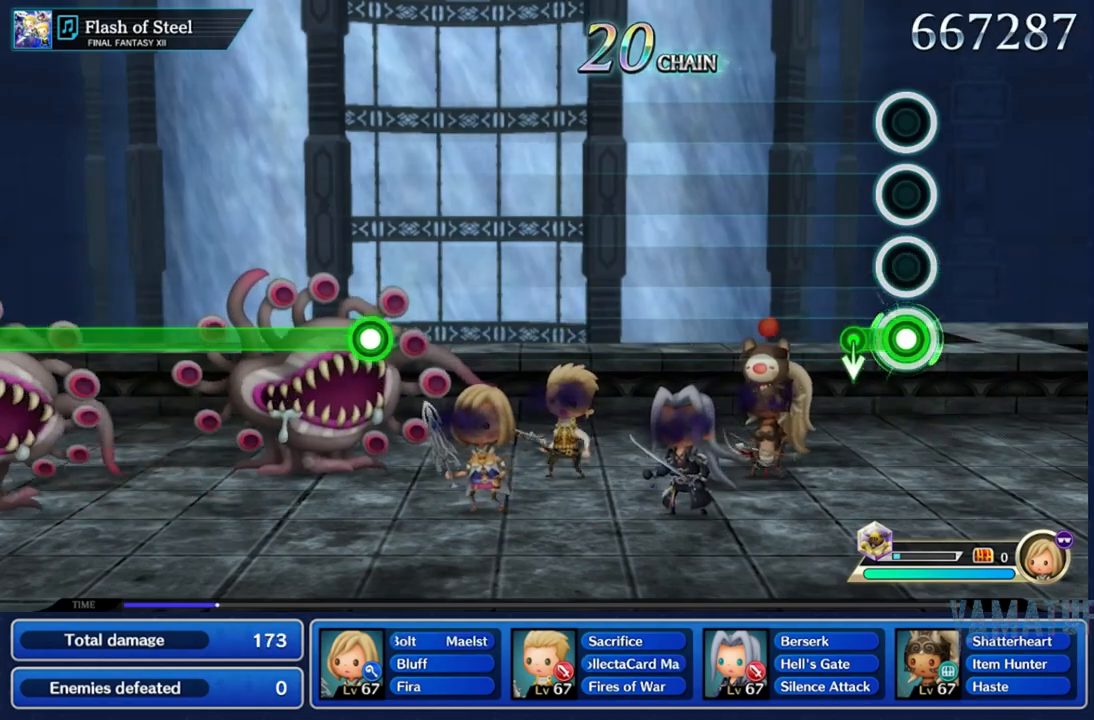
{"buttons": [], "left_stick": "center", "right_stick": "center", "events": [[117, "right_stick", "down"], [183, "R2", "up"], [283, "right_stick", "center"]]}
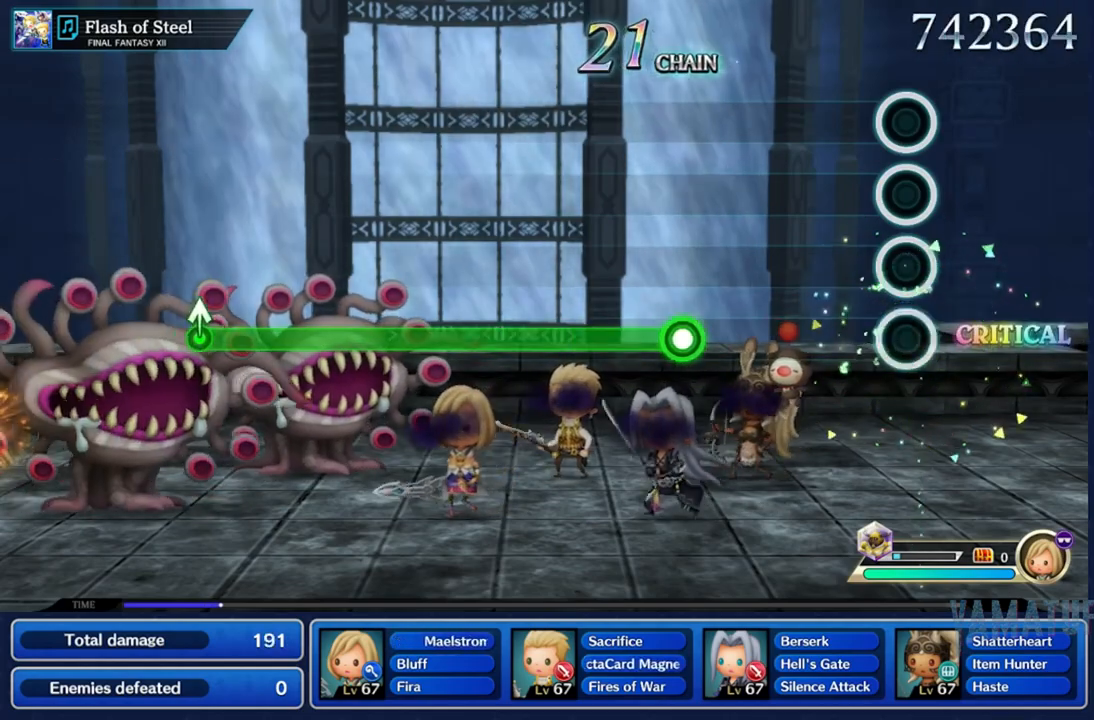
{"buttons": ["R2"], "left_stick": "center", "right_stick": "center", "events": [[350, "R2", "down"]]}
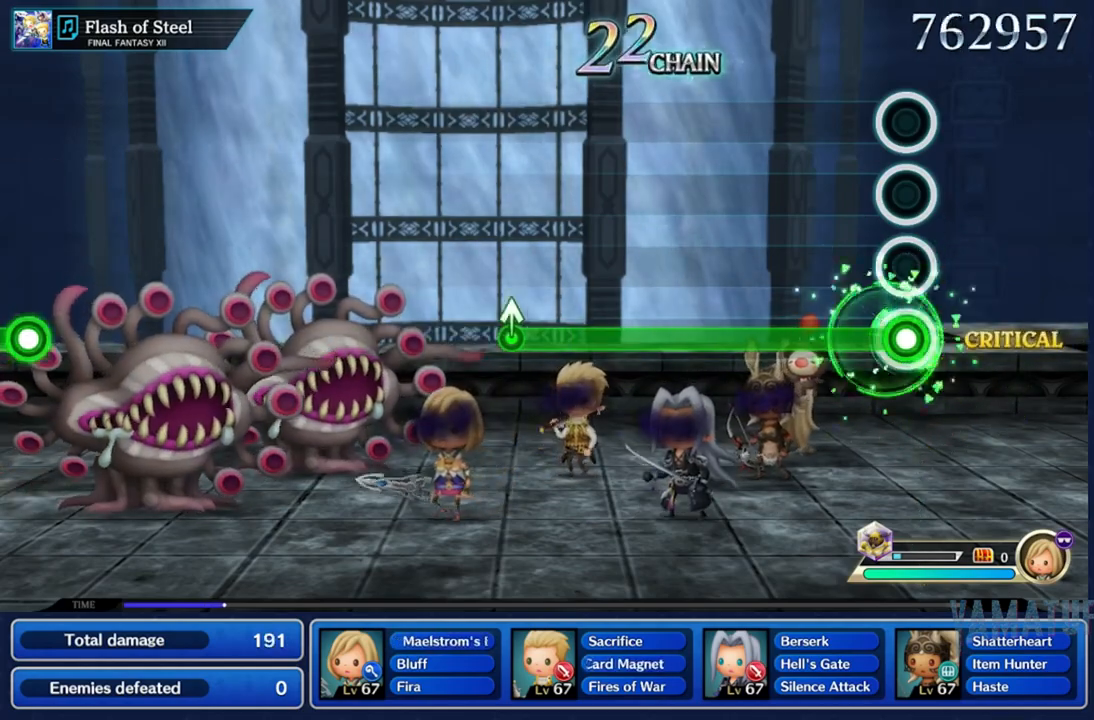
{"buttons": ["R2"], "left_stick": "center", "right_stick": "center", "events": []}
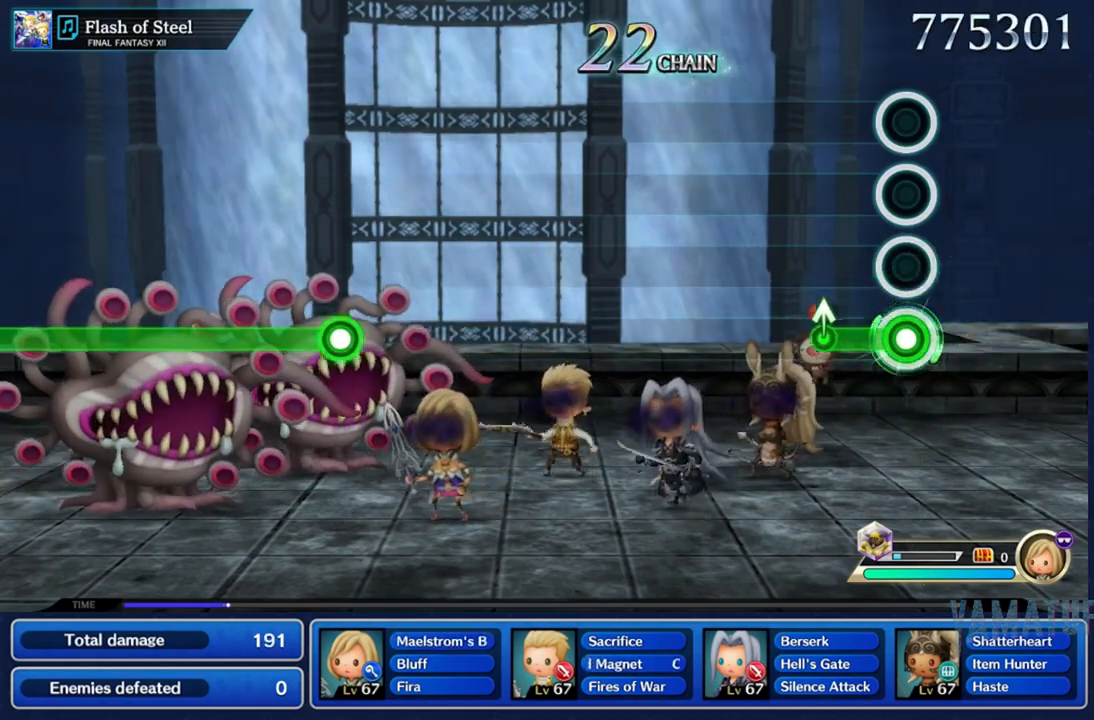
{"buttons": [], "left_stick": "center", "right_stick": "center", "events": [[167, "right_stick", "up"], [283, "R2", "up"], [317, "right_stick", "center"]]}
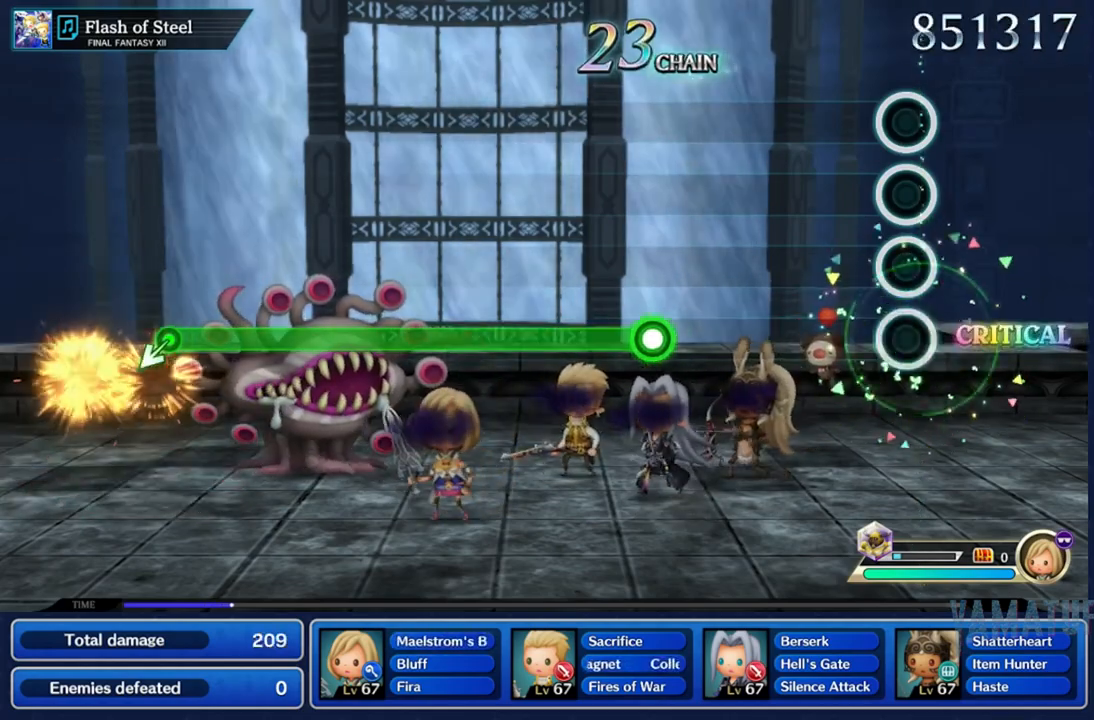
{"buttons": ["R2"], "left_stick": "center", "right_stick": "center", "events": [[450, "R2", "down"]]}
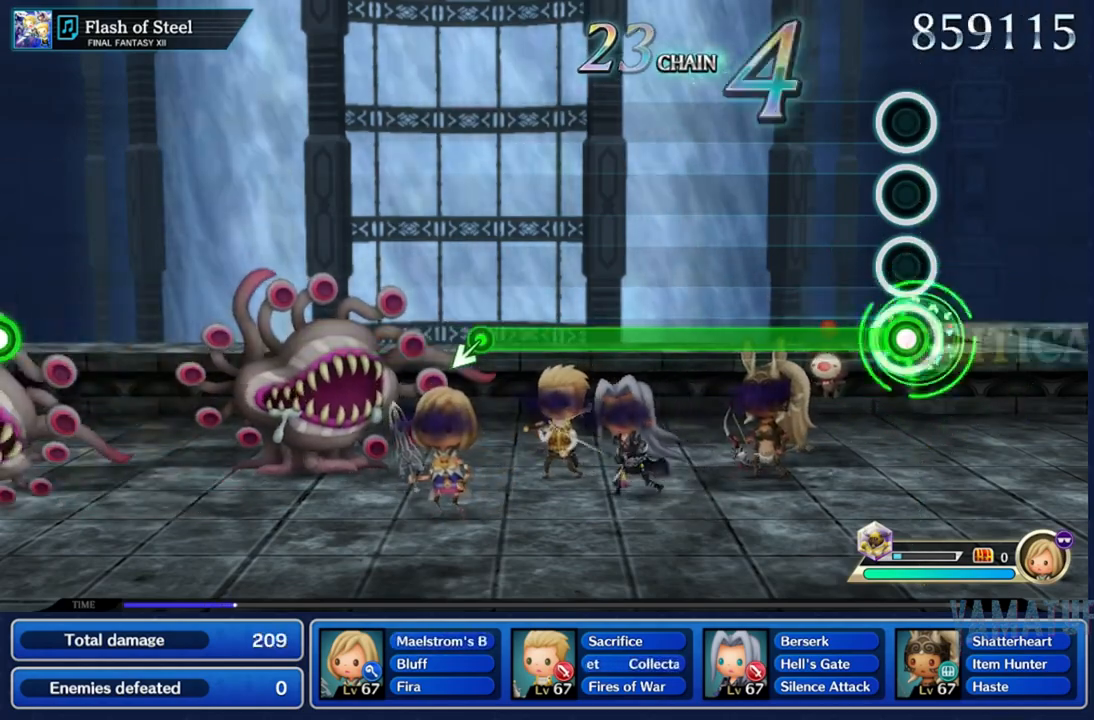
{"buttons": ["R2"], "left_stick": "center", "right_stick": "center", "events": []}
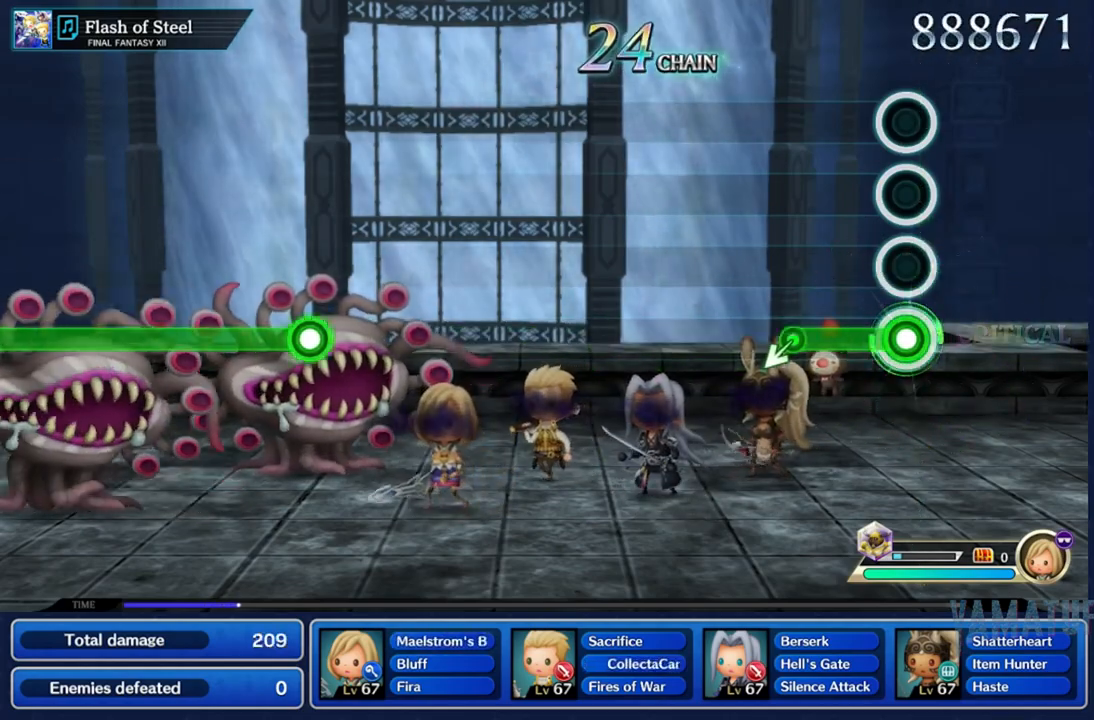
{"buttons": [], "left_stick": "center", "right_stick": "center", "events": [[233, "right_stick", "down"], [350, "R2", "up"], [417, "right_stick", "center"]]}
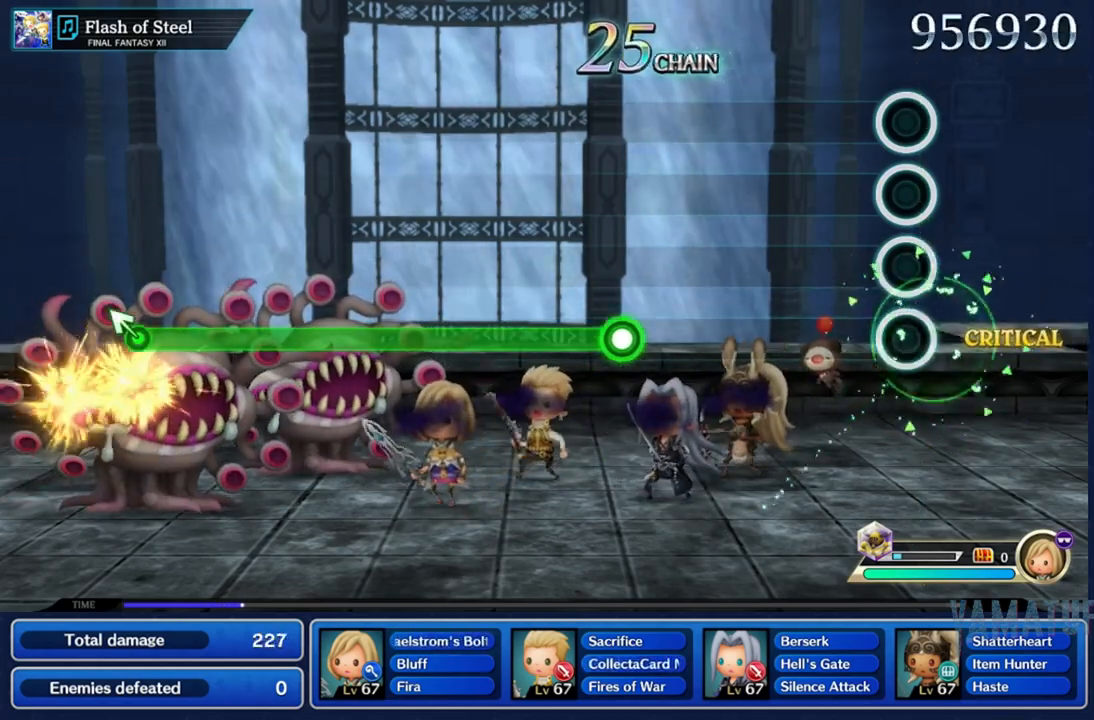
{"buttons": ["R2"], "left_stick": "center", "right_stick": "center", "events": [[433, "R2", "down"]]}
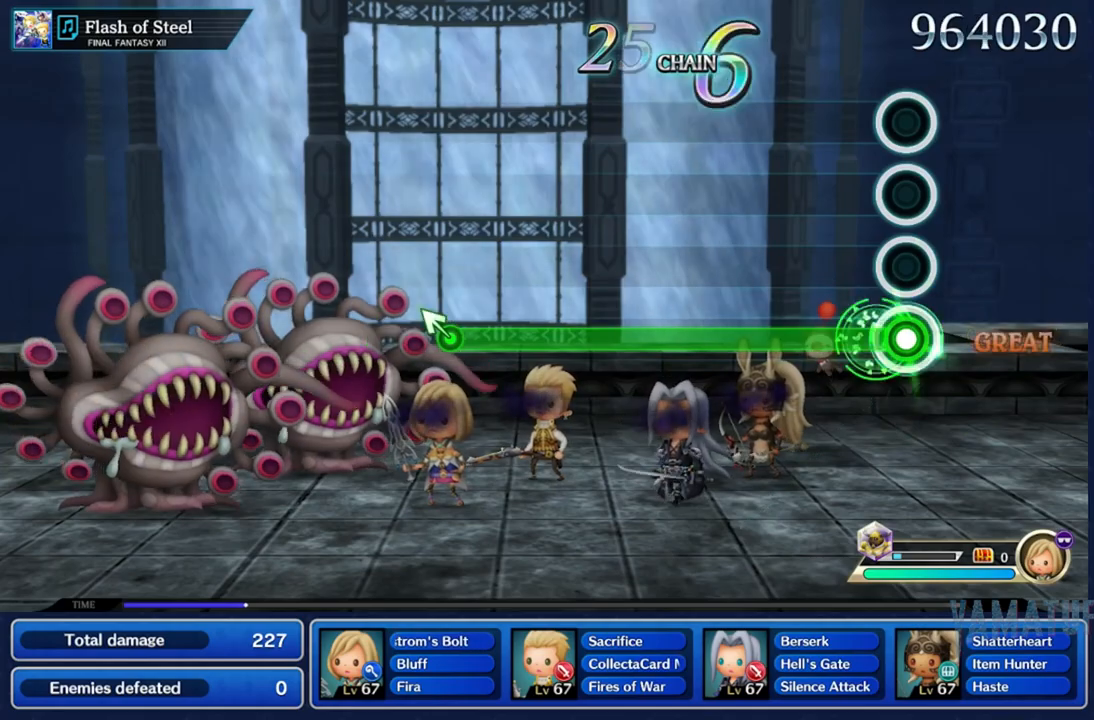
{"buttons": ["R2"], "left_stick": "center", "right_stick": "center", "events": []}
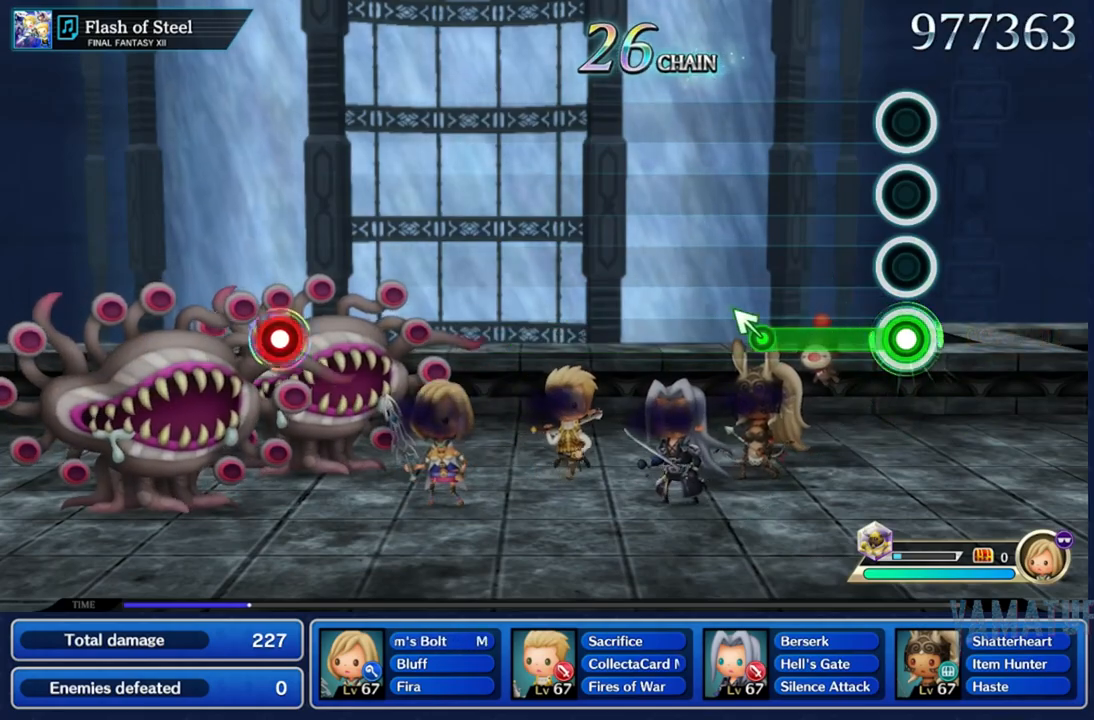
{"buttons": [], "left_stick": "center", "right_stick": "center", "events": [[267, "right_stick", "up"], [400, "R2", "up"], [433, "right_stick", "center"]]}